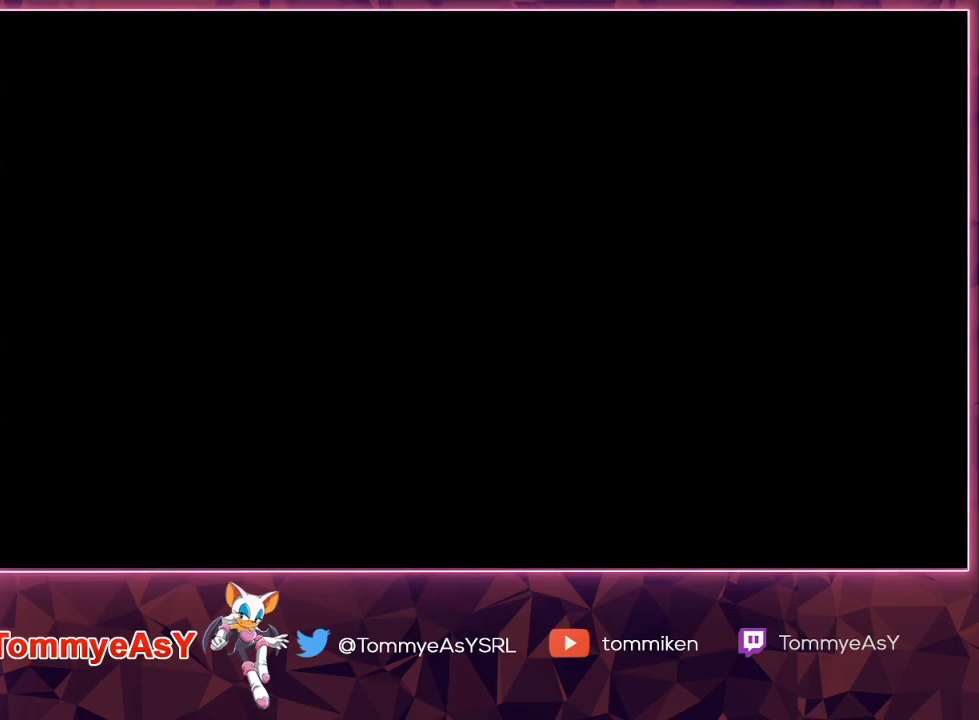
Gameplay with a controller (PlayStation layout); each line is a JSON object with the inputs held at the frame after it. "events" lists button and stick changes between this image and that frame as [ms after this image, input, new state], when the widget could be followed in between.
{"buttons": ["CROSS", "START"], "left_stick": "center", "right_stick": "center", "events": [[183, "CROSS", "down"], [200, "START", "down"], [250, "CROSS", "up"], [283, "START", "up"], [317, "CROSS", "down"], [333, "START", "down"], [400, "CROSS", "up"], [450, "START", "up"], [467, "CROSS", "down"], [500, "START", "down"]]}
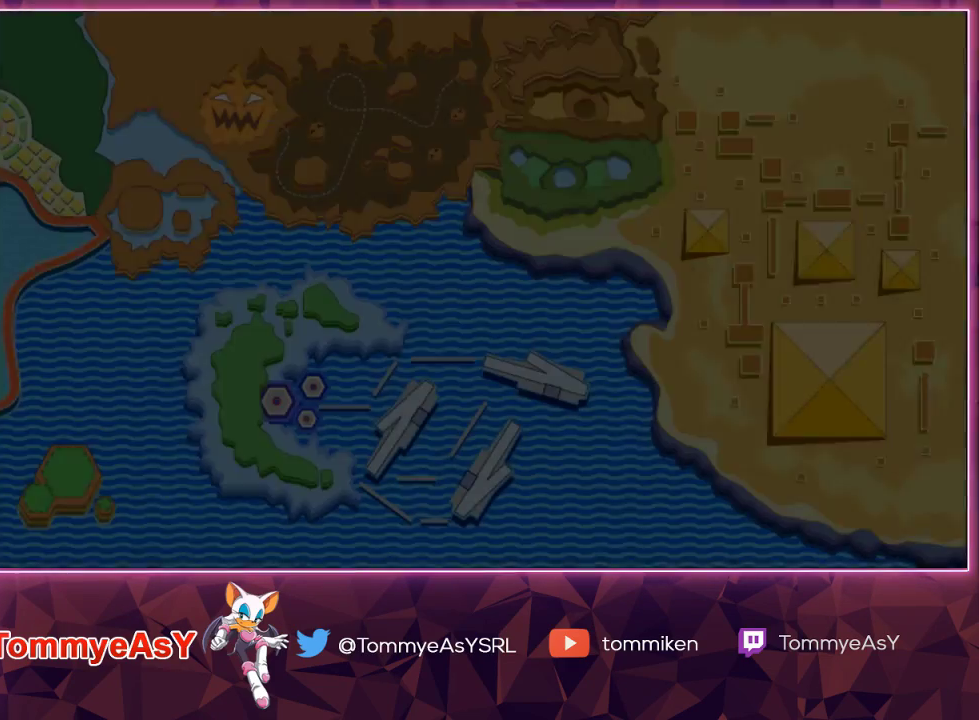
{"buttons": [], "left_stick": "center", "right_stick": "center", "events": [[50, "CROSS", "up"], [83, "CROSS", "down"], [83, "START", "up"], [150, "START", "down"], [183, "CROSS", "up"], [183, "START", "up"]]}
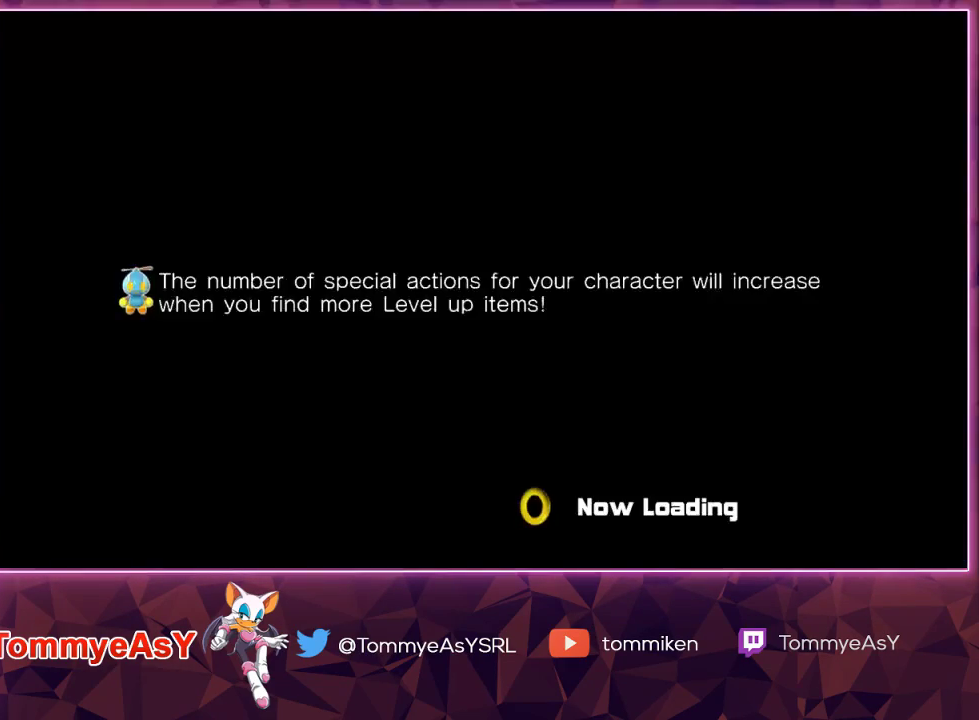
{"buttons": [], "left_stick": "center", "right_stick": "center", "events": []}
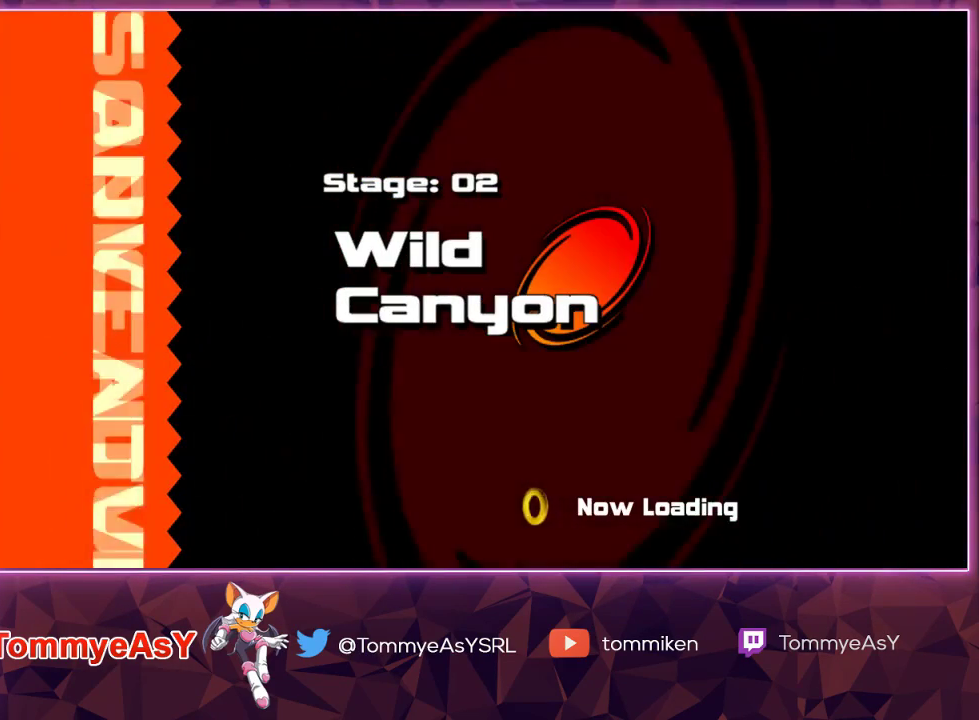
{"buttons": [], "left_stick": "center", "right_stick": "center", "events": []}
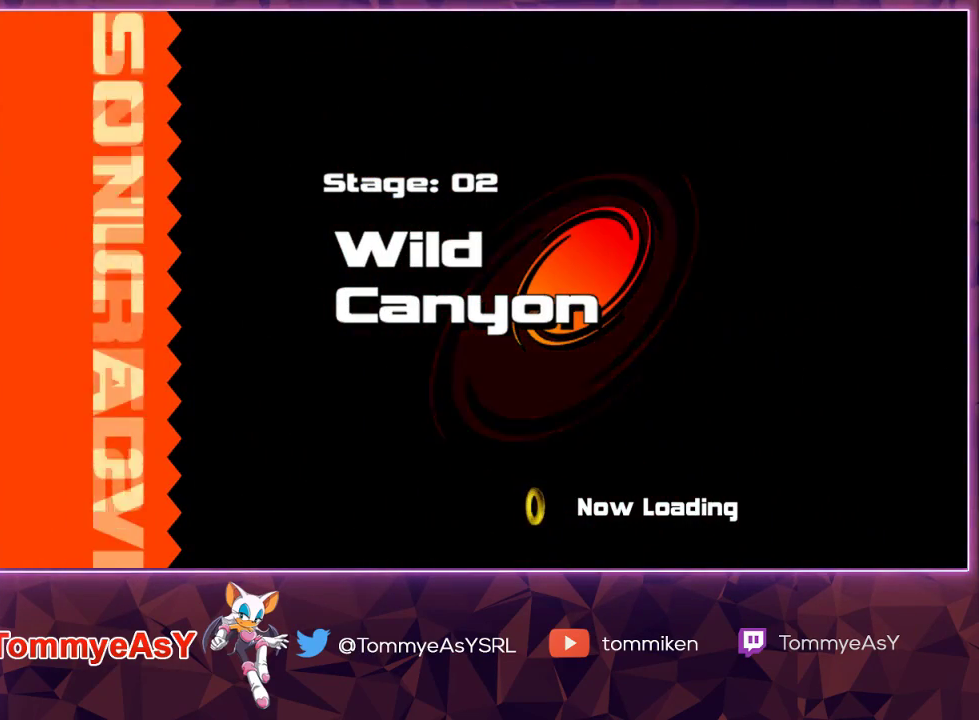
{"buttons": [], "left_stick": "center", "right_stick": "center", "events": []}
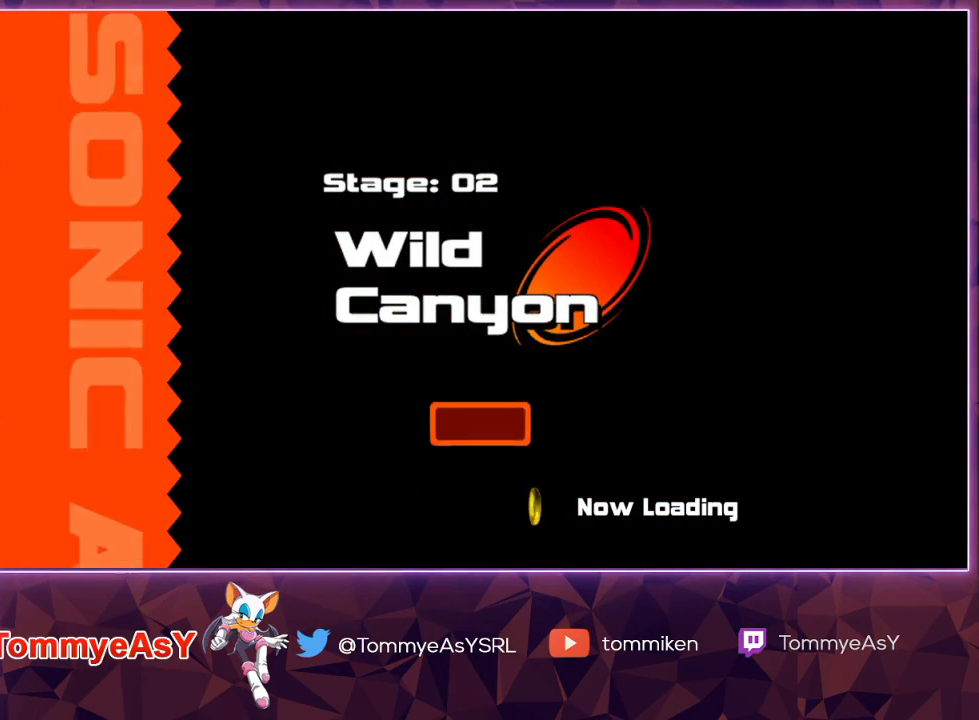
{"buttons": [], "left_stick": "center", "right_stick": "center", "events": []}
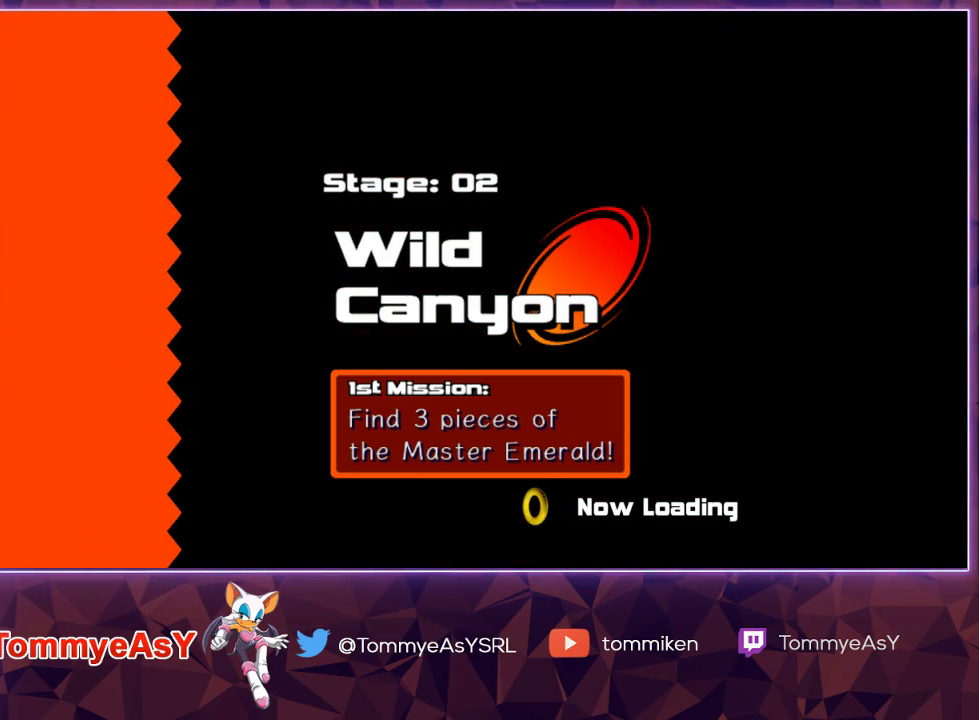
{"buttons": [], "left_stick": "center", "right_stick": "center", "events": []}
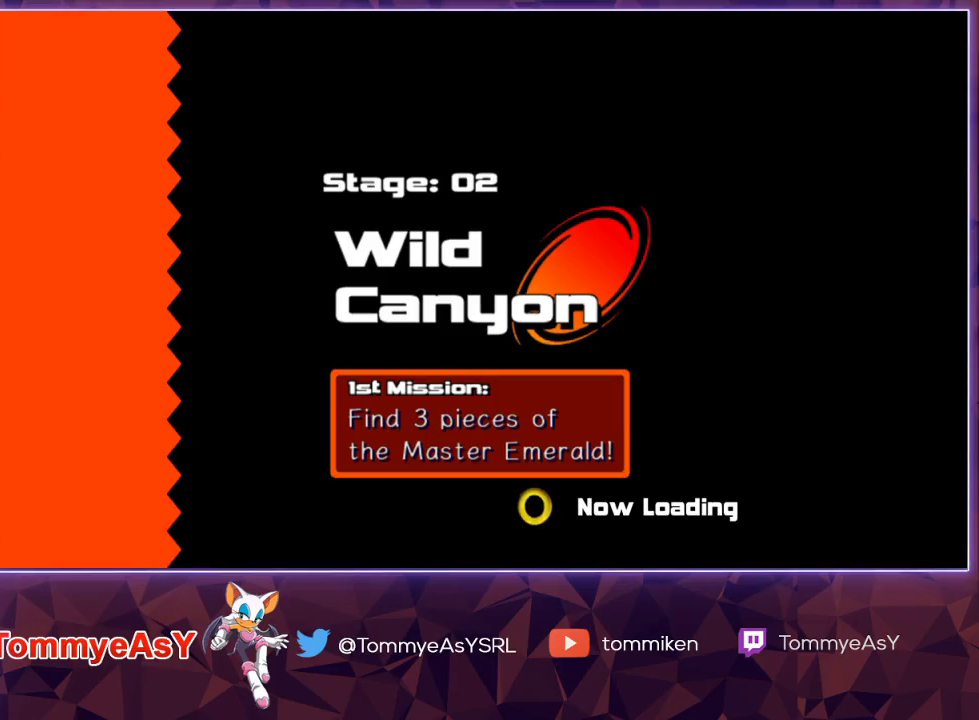
{"buttons": [], "left_stick": "center", "right_stick": "center", "events": []}
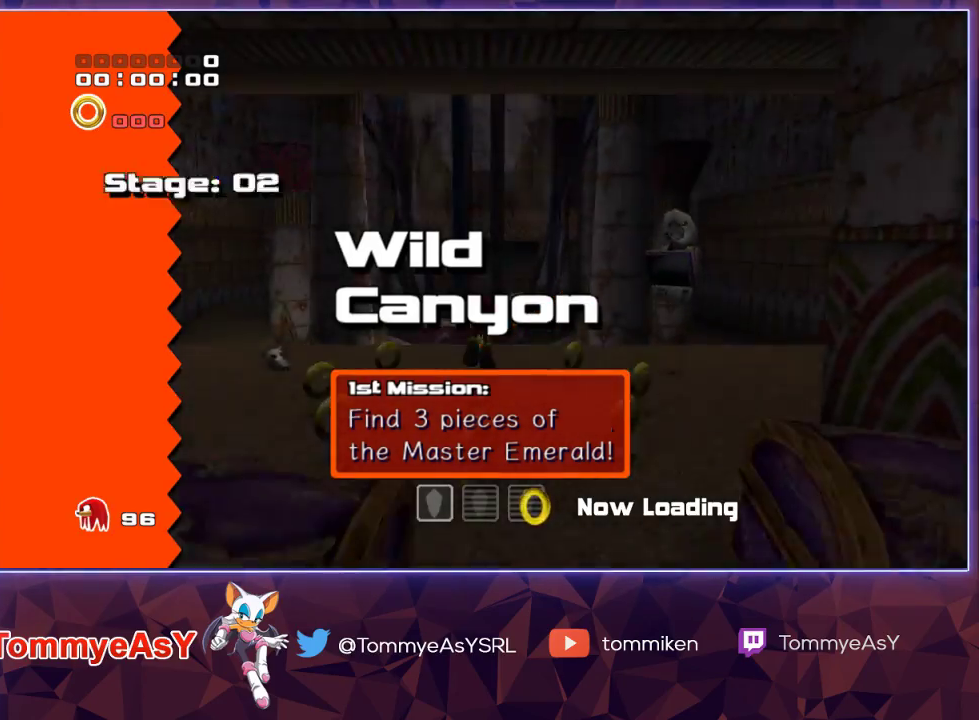
{"buttons": [], "left_stick": "center", "right_stick": "center", "events": [[50, "L2", "down"], [250, "L2", "up"]]}
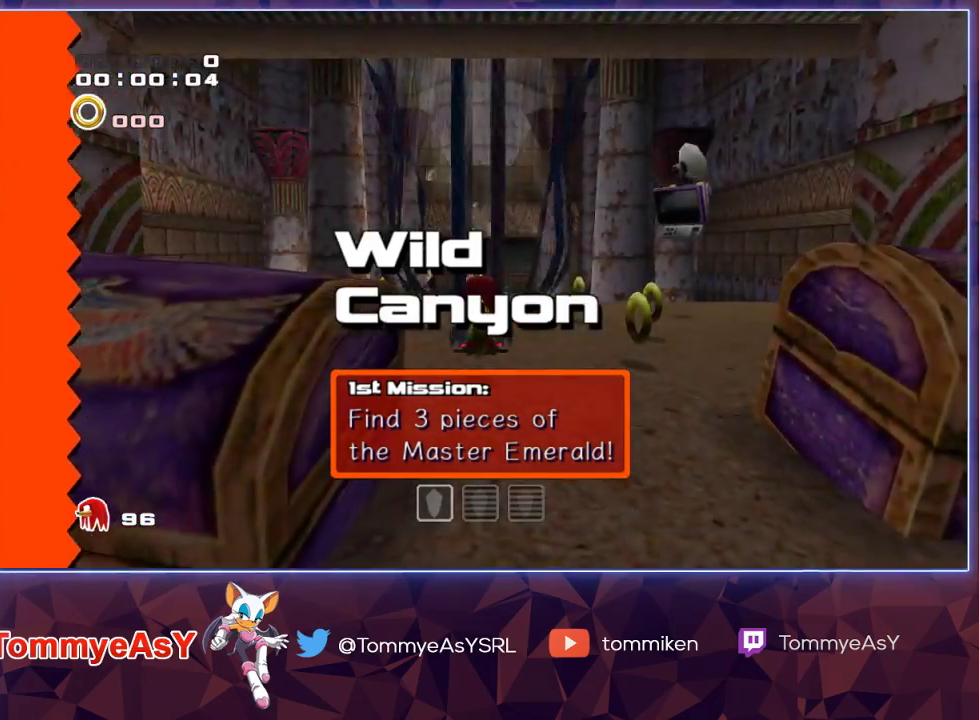
{"buttons": [], "left_stick": "up-right", "right_stick": "center", "events": [[17, "L2", "down"], [183, "L2", "up"], [417, "left_stick", "right"], [450, "CROSS", "down"], [483, "left_stick", "up-right"], [500, "CROSS", "up"]]}
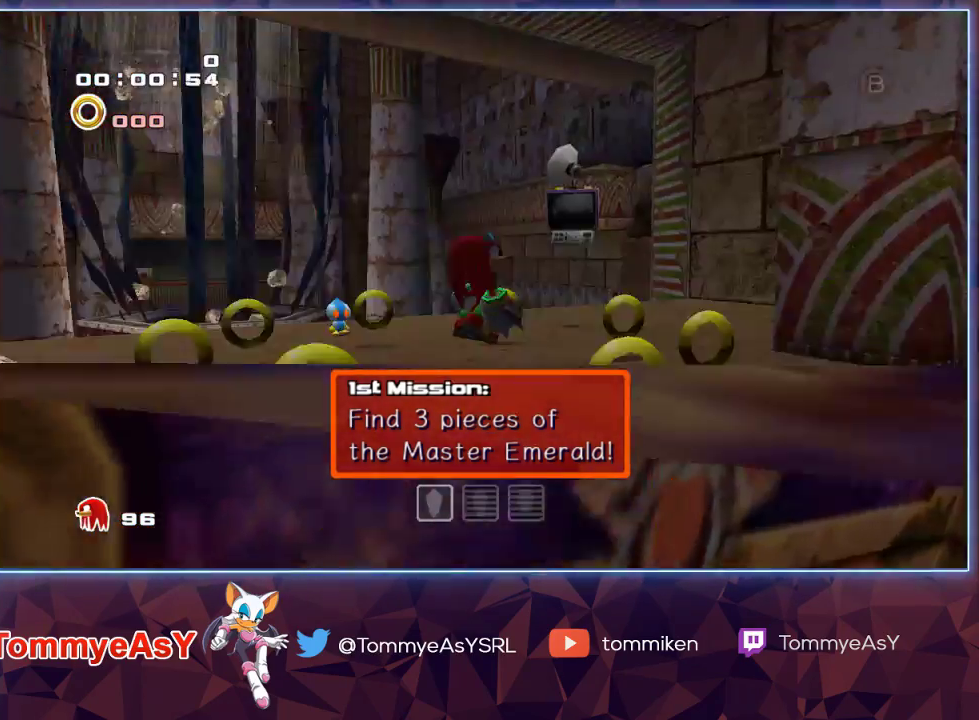
{"buttons": ["SQUARE"], "left_stick": "up-left", "right_stick": "center", "events": [[50, "CROSS", "down"], [83, "left_stick", "up"], [167, "CROSS", "up"], [383, "left_stick", "up-left"], [483, "SQUARE", "down"]]}
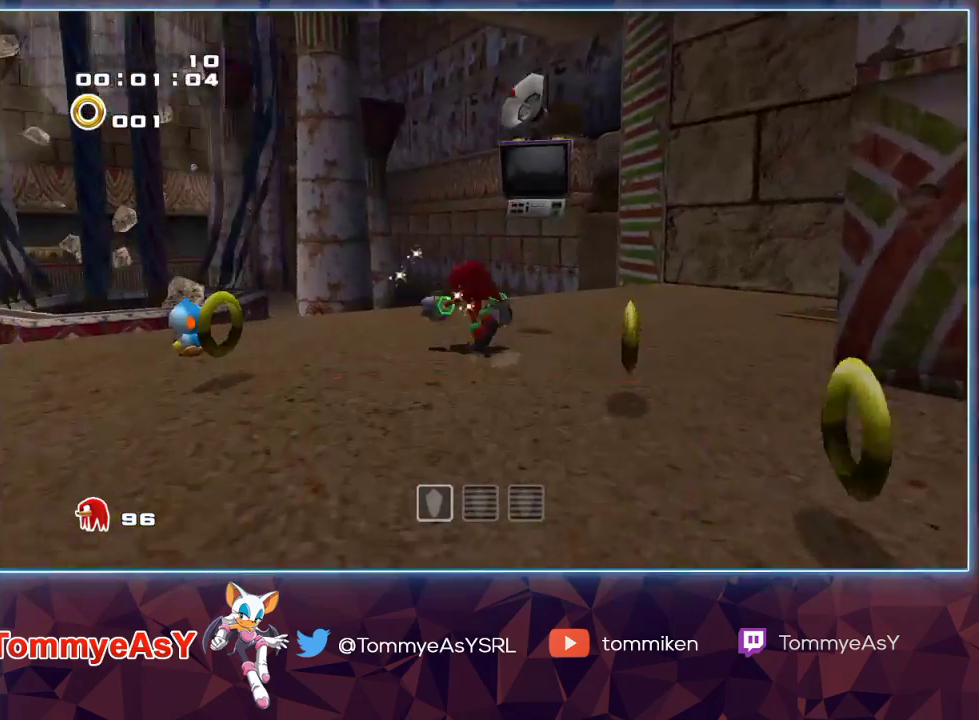
{"buttons": ["CROSS"], "left_stick": "up-left", "right_stick": "center", "events": [[67, "SQUARE", "up"], [200, "CROSS", "down"], [267, "CROSS", "up"], [300, "CROSS", "down"]]}
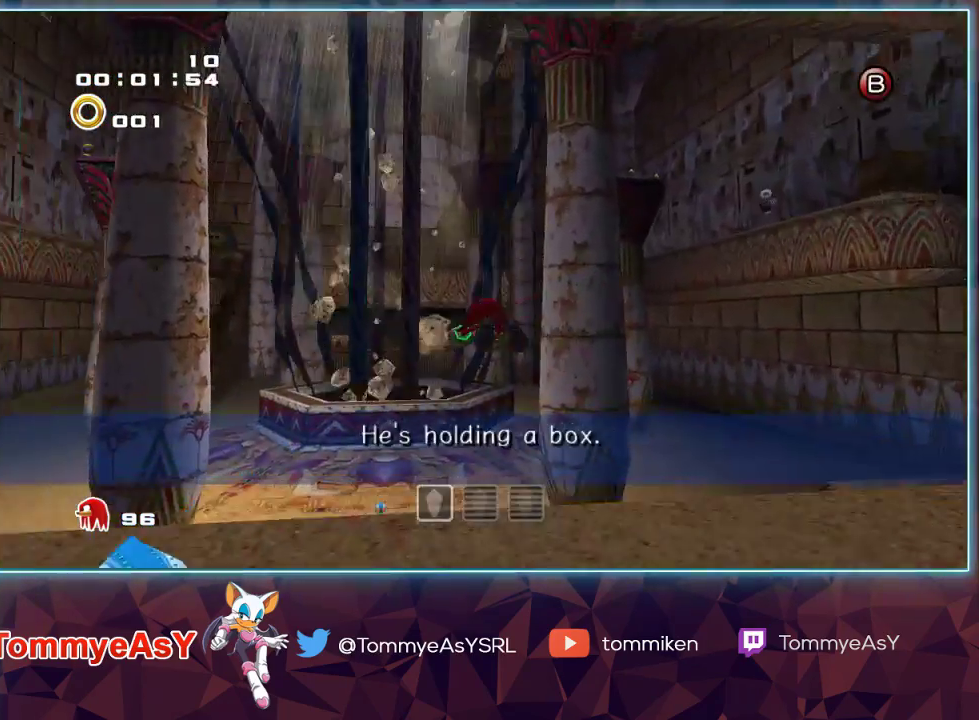
{"buttons": ["CROSS"], "left_stick": "up", "right_stick": "center", "events": [[167, "left_stick", "up"]]}
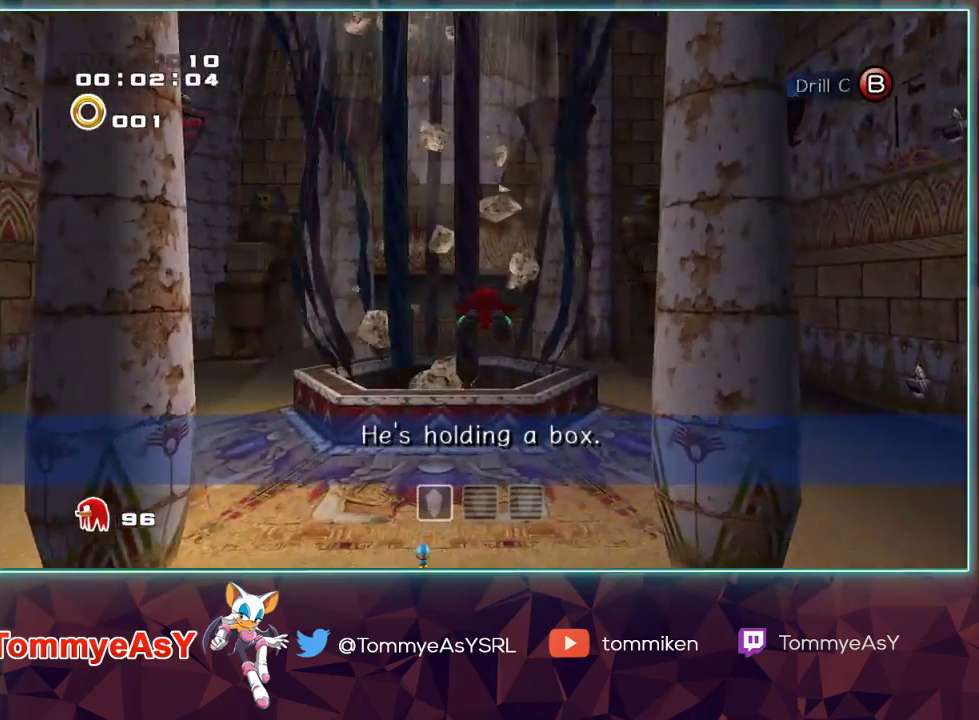
{"buttons": ["CROSS"], "left_stick": "up", "right_stick": "center", "events": []}
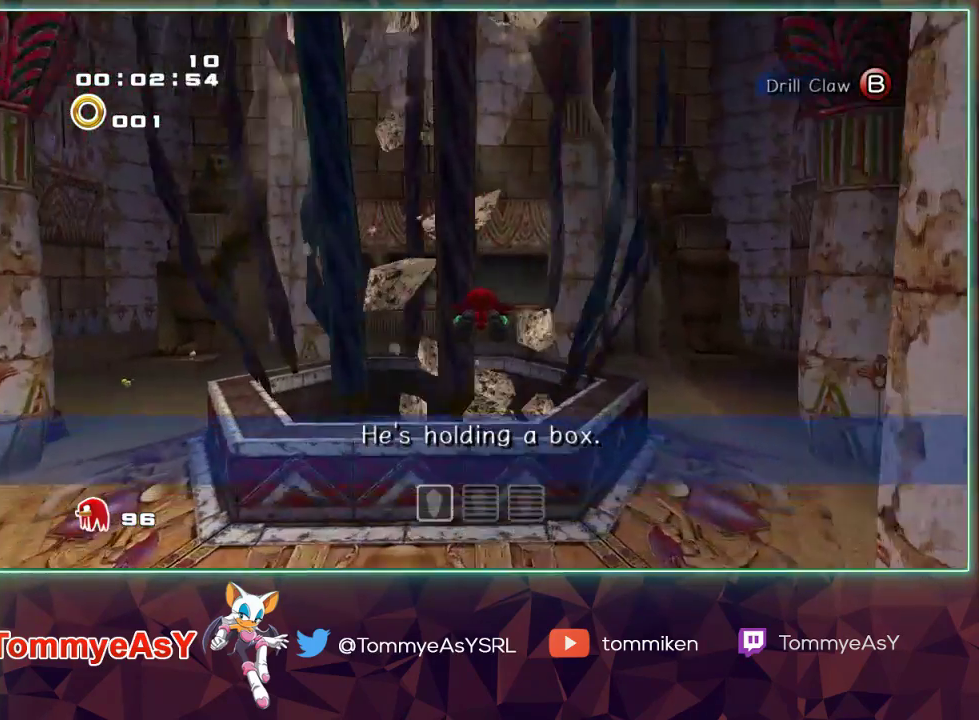
{"buttons": ["L2", "R2"], "left_stick": "up", "right_stick": "center"}
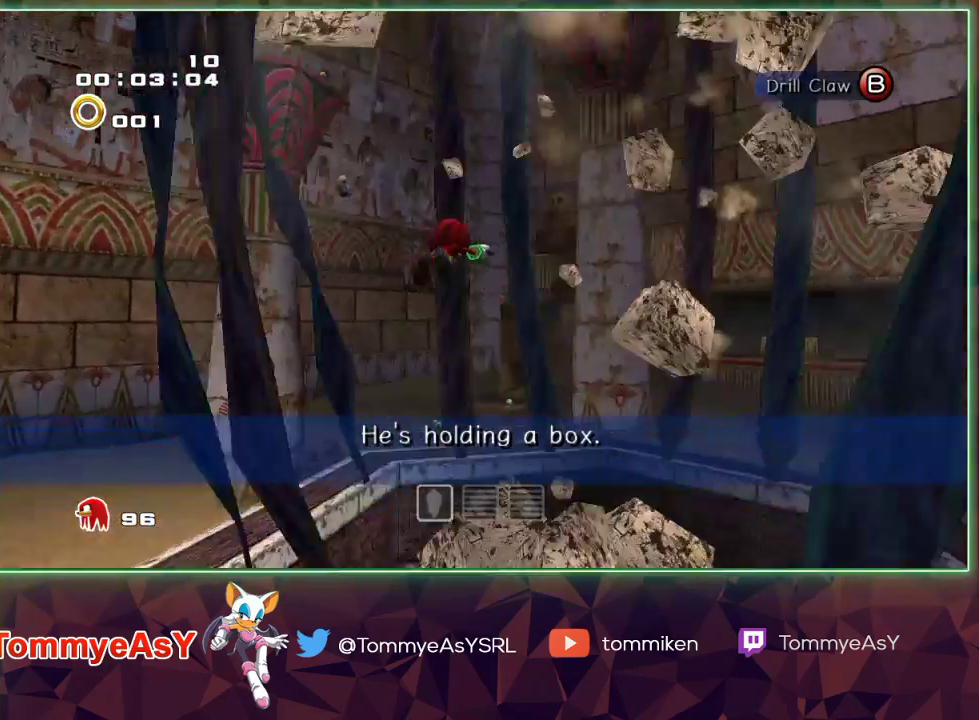
{"buttons": ["L2", "R2"], "left_stick": "up", "right_stick": "center", "events": []}
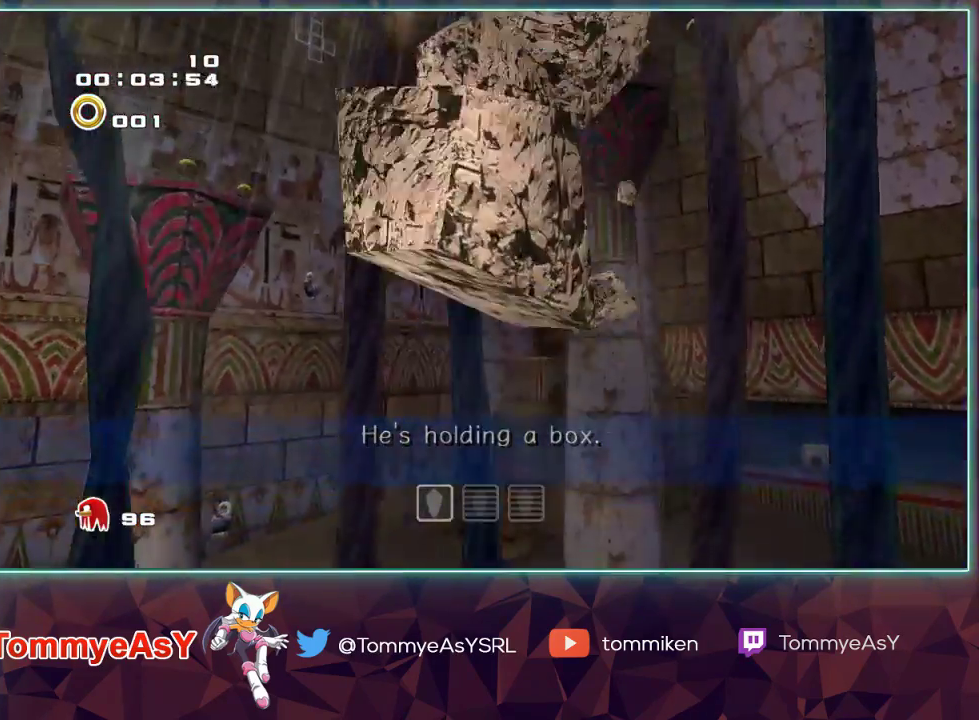
{"buttons": ["L2", "R2"], "left_stick": "center", "right_stick": "center", "events": [[433, "left_stick", "center"]]}
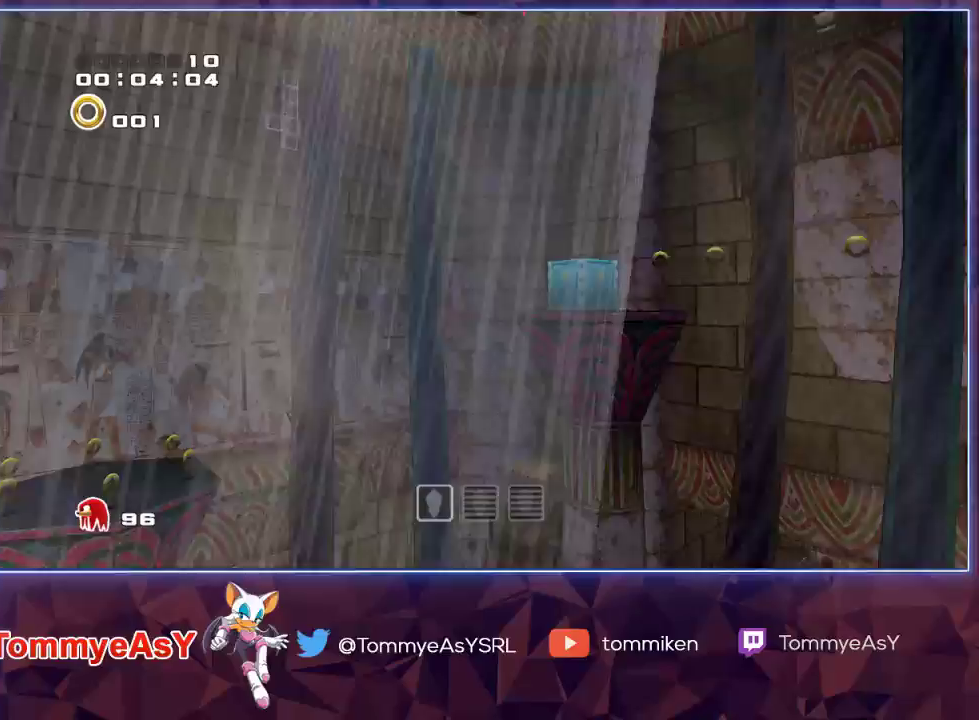
{"buttons": [], "left_stick": "up", "right_stick": "center", "events": [[100, "L2", "up"], [133, "R2", "up"], [217, "left_stick", "up"]]}
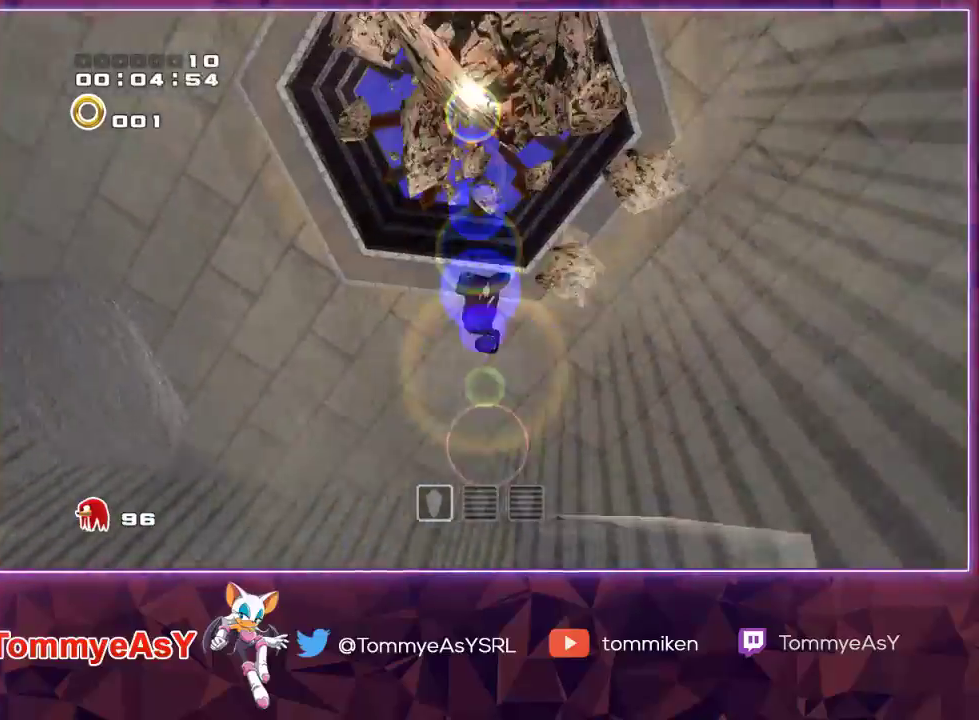
{"buttons": [], "left_stick": "up", "right_stick": "center", "events": []}
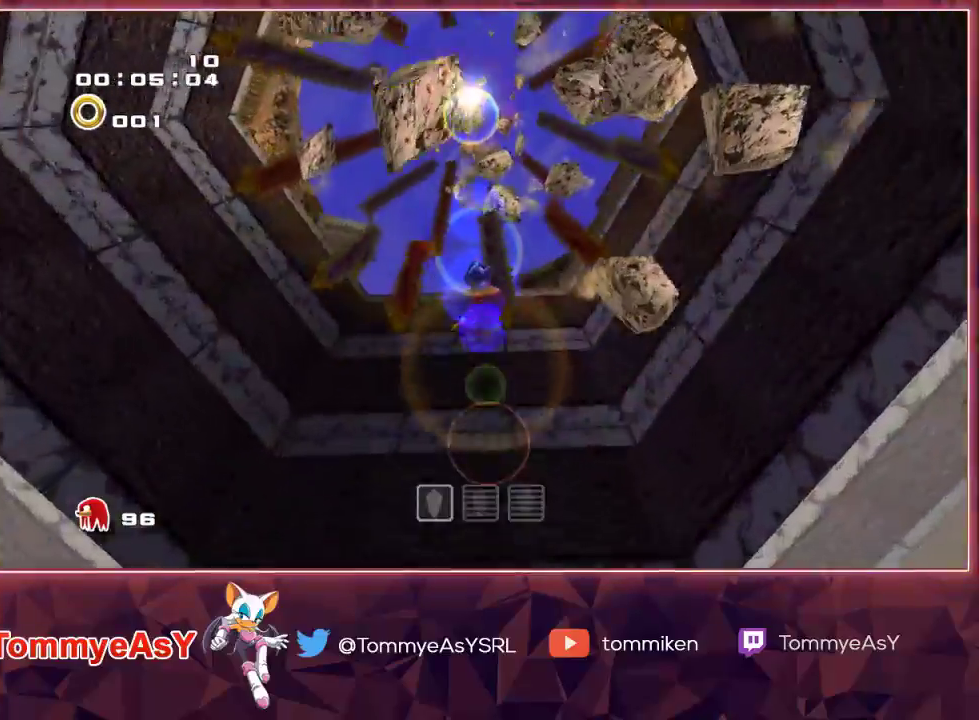
{"buttons": [], "left_stick": "up", "right_stick": "center", "events": []}
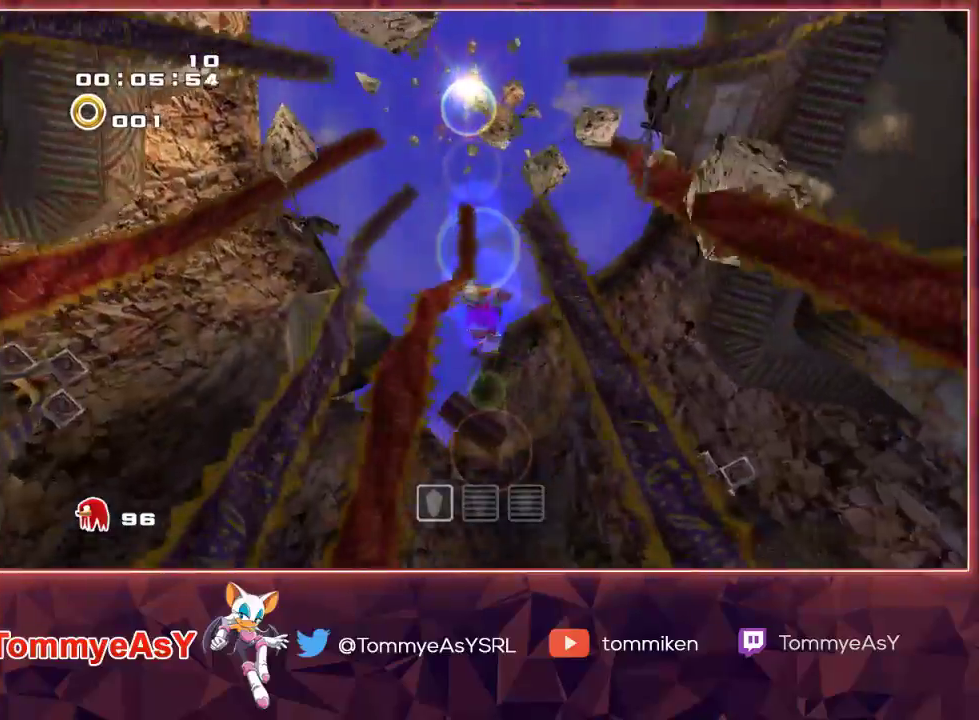
{"buttons": ["R2"], "left_stick": "up", "right_stick": "center", "events": [[383, "R2", "down"]]}
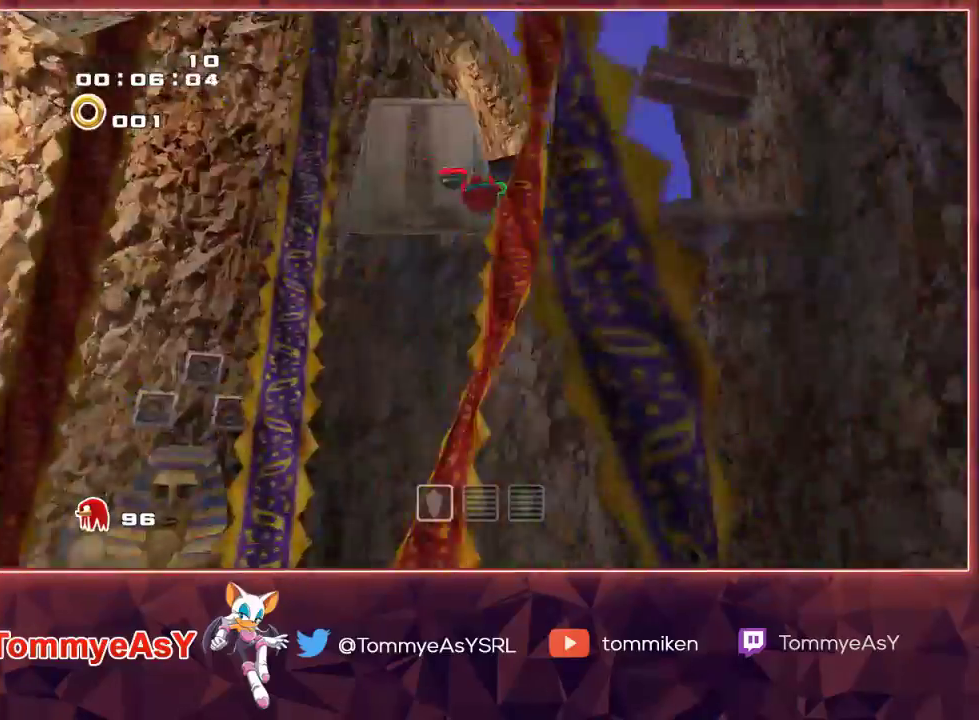
{"buttons": ["L2"], "left_stick": "up", "right_stick": "right", "events": [[17, "right_stick", "right"], [183, "L2", "down"], [267, "R2", "up"]]}
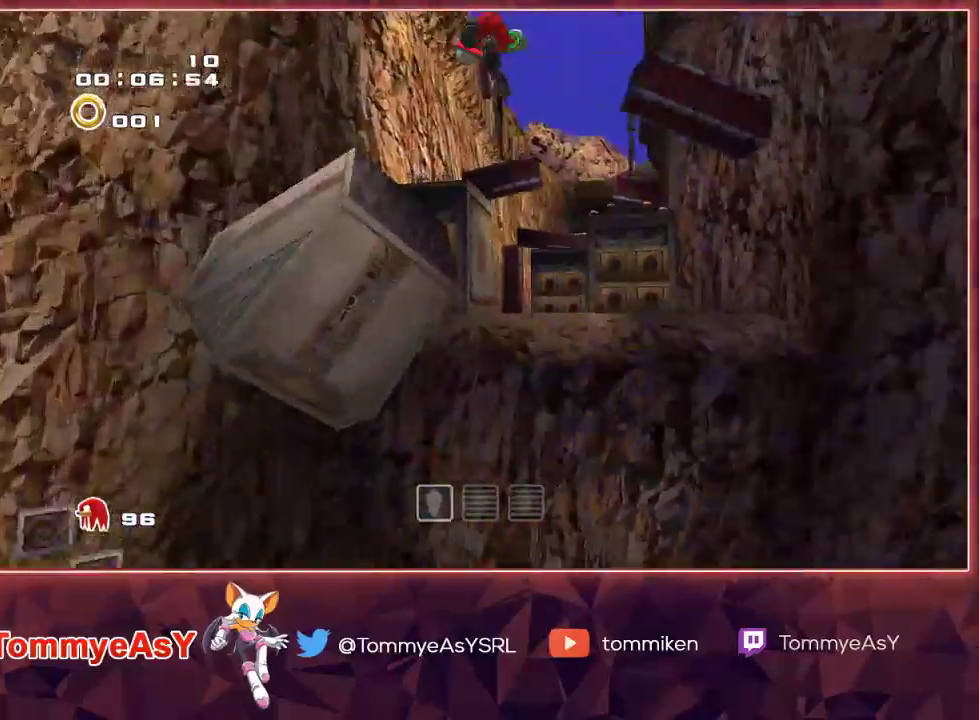
{"buttons": [], "left_stick": "up", "right_stick": "center", "events": [[50, "CROSS", "down"], [100, "CROSS", "up"], [117, "L2", "up"], [167, "CROSS", "down"], [167, "right_stick", "center"], [433, "CROSS", "up"]]}
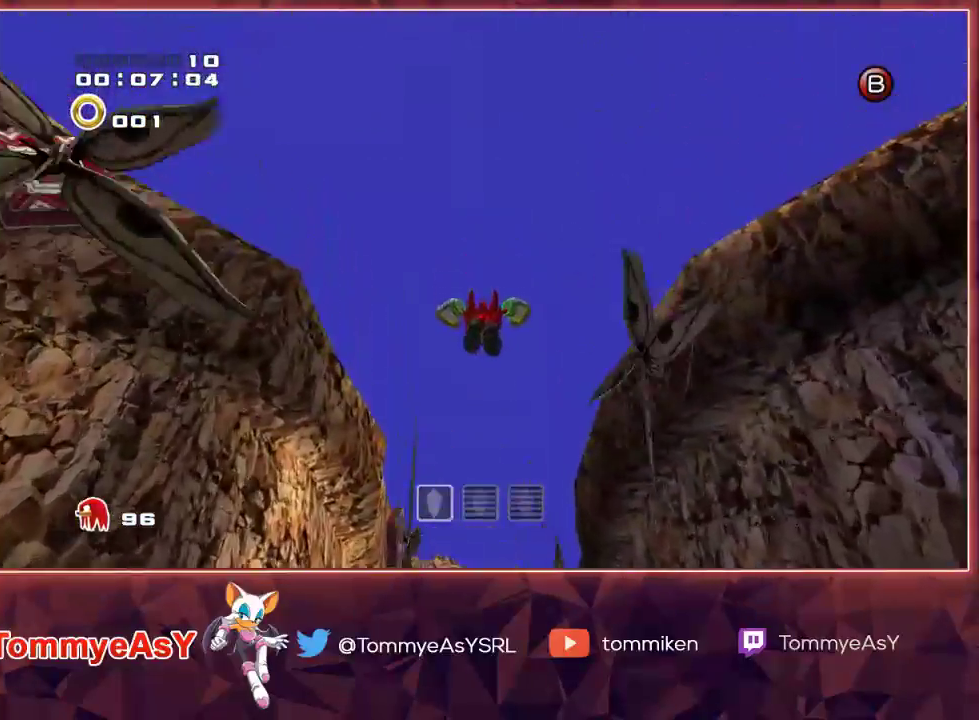
{"buttons": ["CROSS"], "left_stick": "up", "right_stick": "center", "events": [[17, "CROSS", "down"], [133, "CROSS", "up"], [200, "SQUARE", "down"], [283, "SQUARE", "up"], [367, "CROSS", "down"]]}
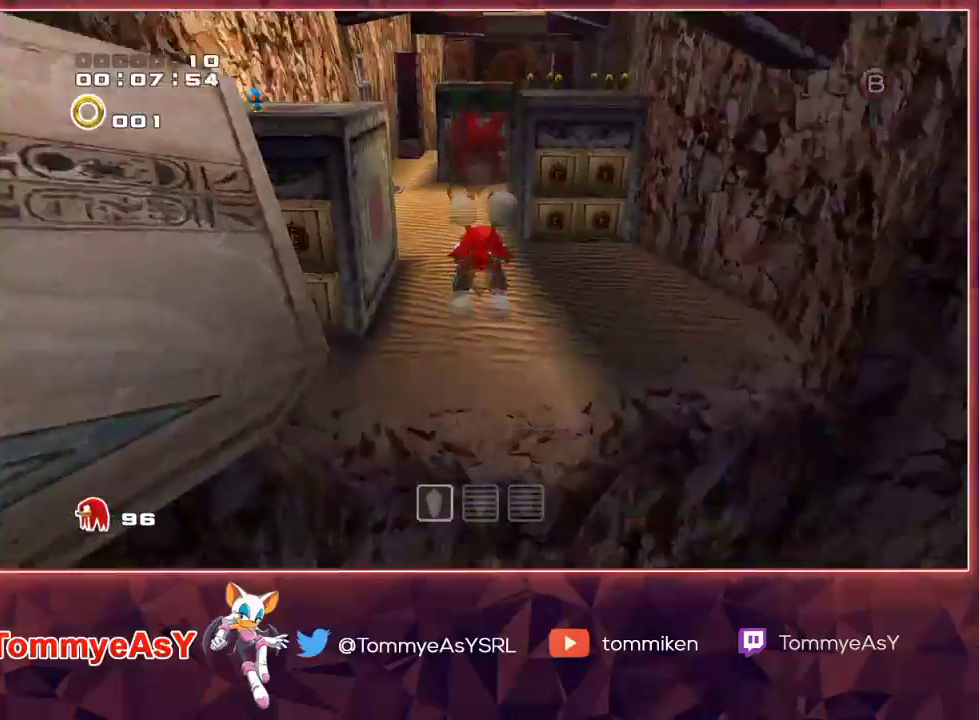
{"buttons": [], "left_stick": "up", "right_stick": "center", "events": [[100, "CROSS", "up"]]}
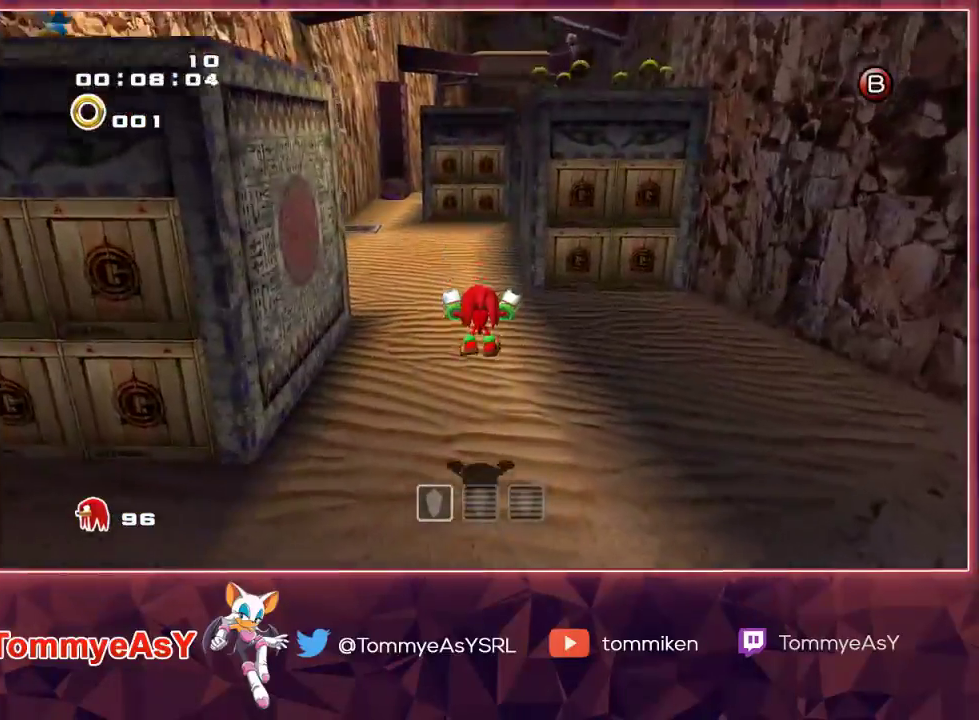
{"buttons": [], "left_stick": "up", "right_stick": "center", "events": [[250, "SQUARE", "down"], [383, "SQUARE", "up"]]}